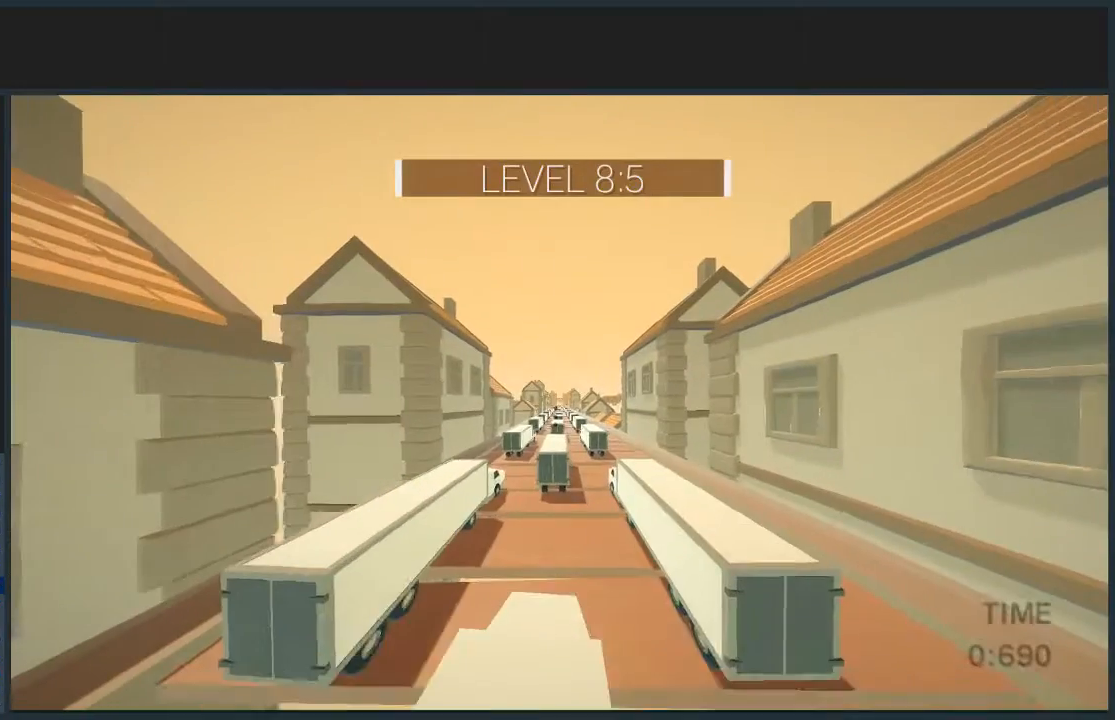
Gameplay with keyboard and mouse; each line is a JSON object with the keys and mouse buttons held at the frame after it. "events" lists presses ("down") and releases ("up") of "a", "d", "jump", "s", "w", "mouse_left" and "mouse_right" between this image and that frame as [ms after this image, input, new state], when the widget could be followed in between. "mouse_left", "mouse_right" = the "left", "right" buttons of the "mouse" list. No other keys are recorded. Mouse movement is not recorded. Key names are as the overlay labels them; some are game actions (e.g. jump) rather than physical keys.
{"keys": [], "mouse": [], "events": []}
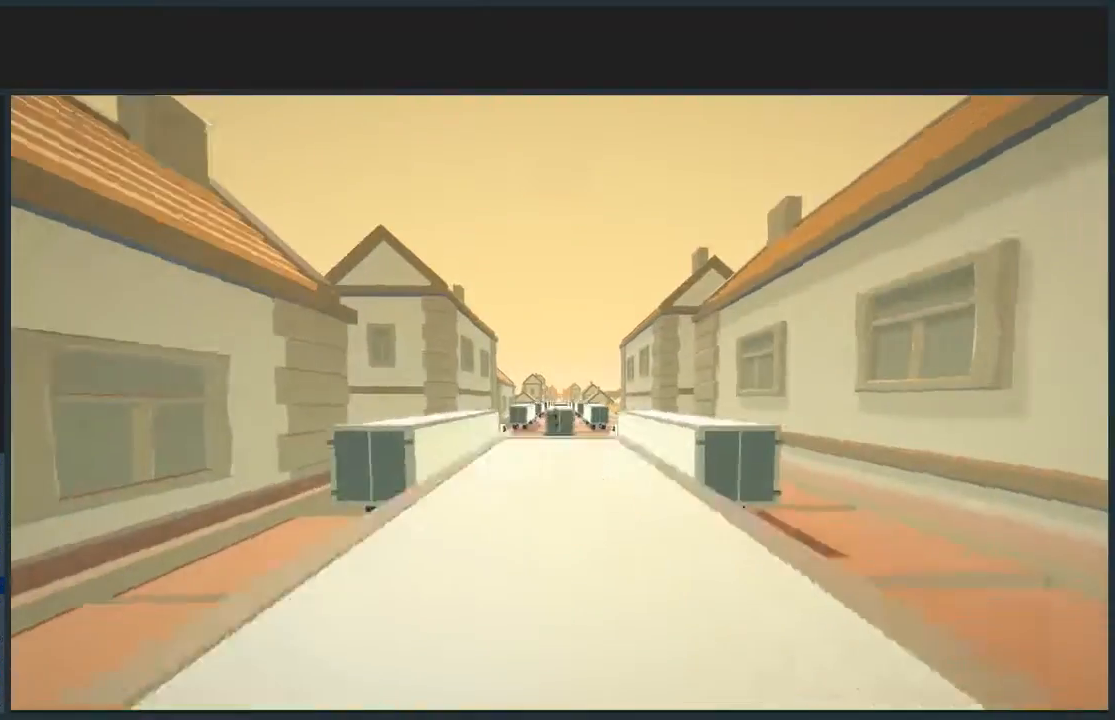
{"keys": ["jump", "w"], "mouse": [], "events": [[67, "d", "down"], [67, "jump", "down"], [401, "d", "up"], [401, "w", "down"]]}
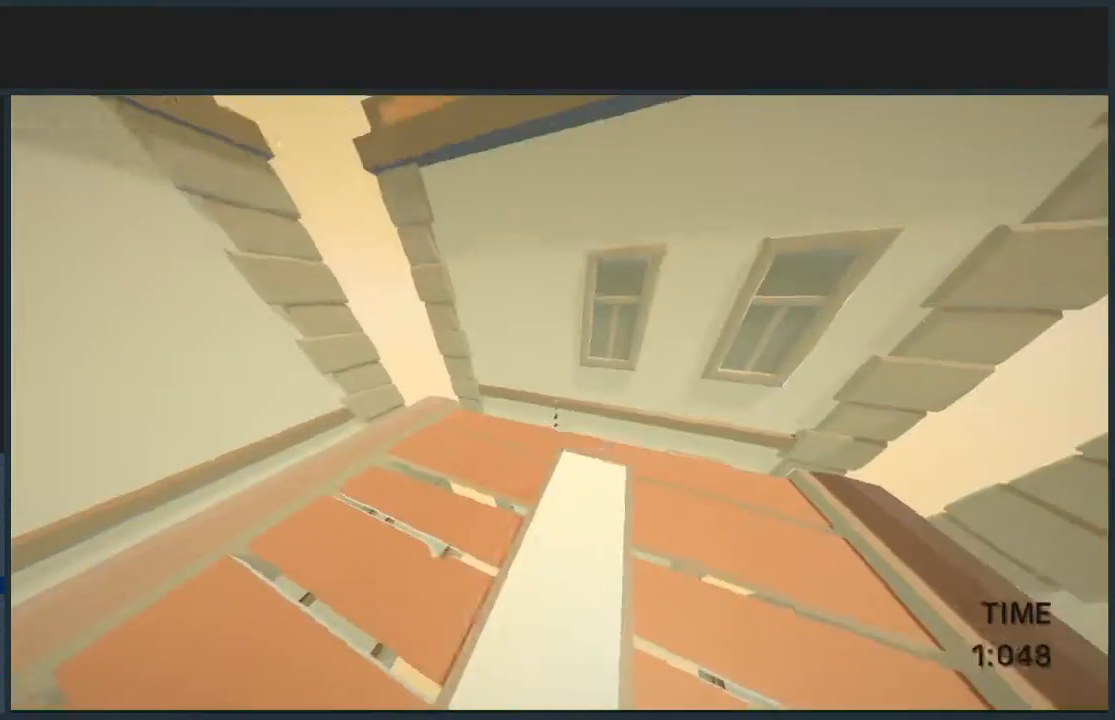
{"keys": ["d", "jump", "w"], "mouse": [], "events": [[33, "d", "down"], [334, "mouse_right", "down"], [434, "mouse_right", "up"]]}
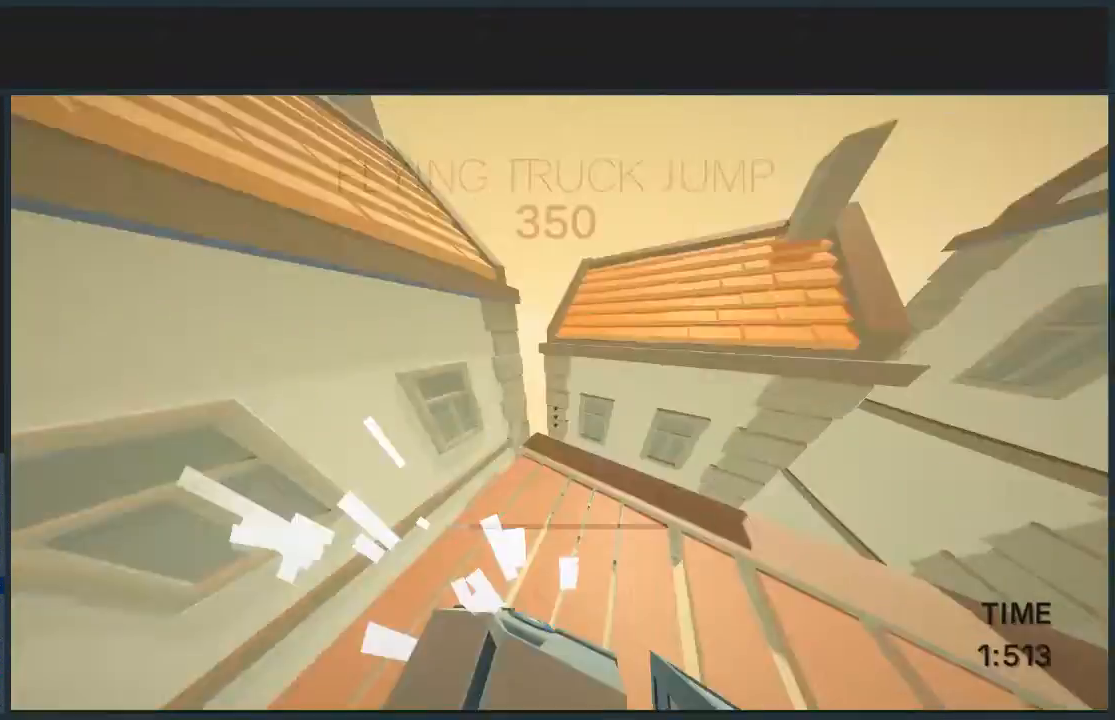
{"keys": [], "mouse": [], "events": [[434, "d", "up"], [434, "jump", "up"], [434, "w", "up"]]}
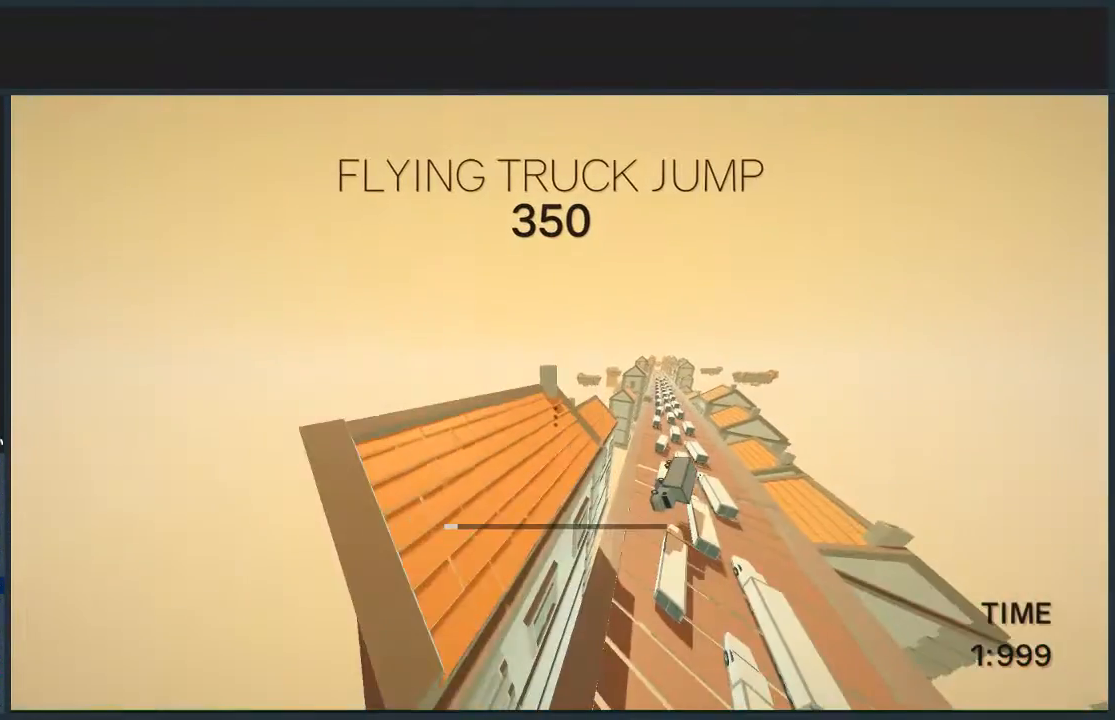
{"keys": [], "mouse": [], "events": []}
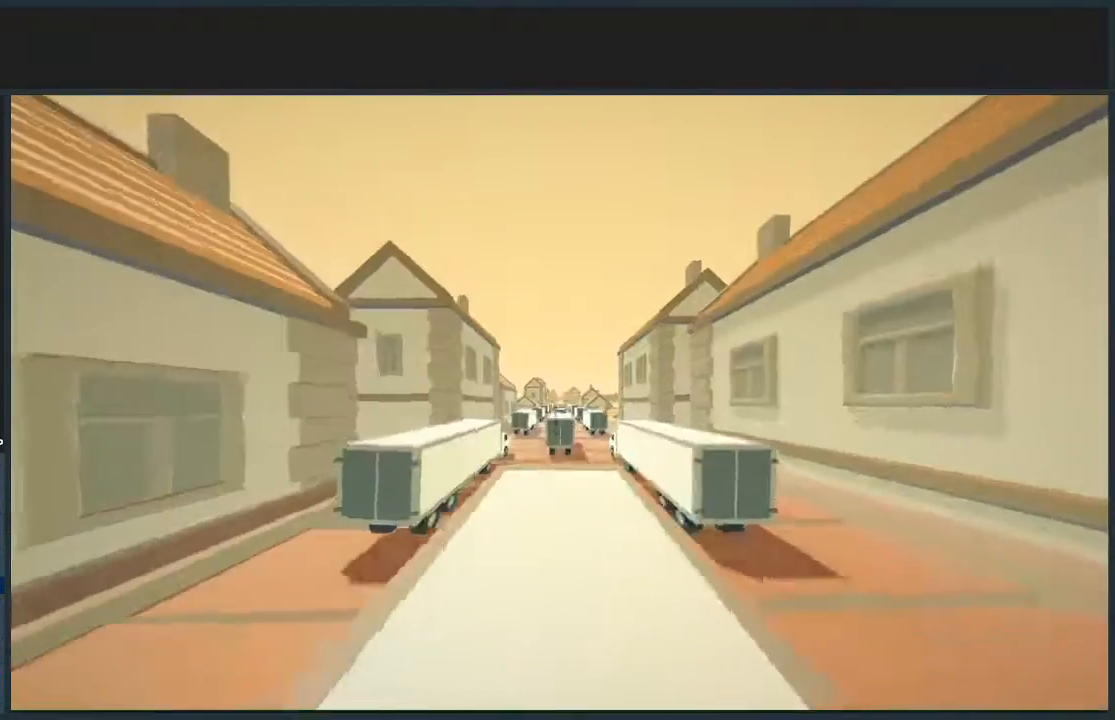
{"keys": ["jump", "w"], "mouse": [], "events": [[133, "d", "down"], [133, "jump", "down"], [434, "d", "up"], [501, "w", "down"]]}
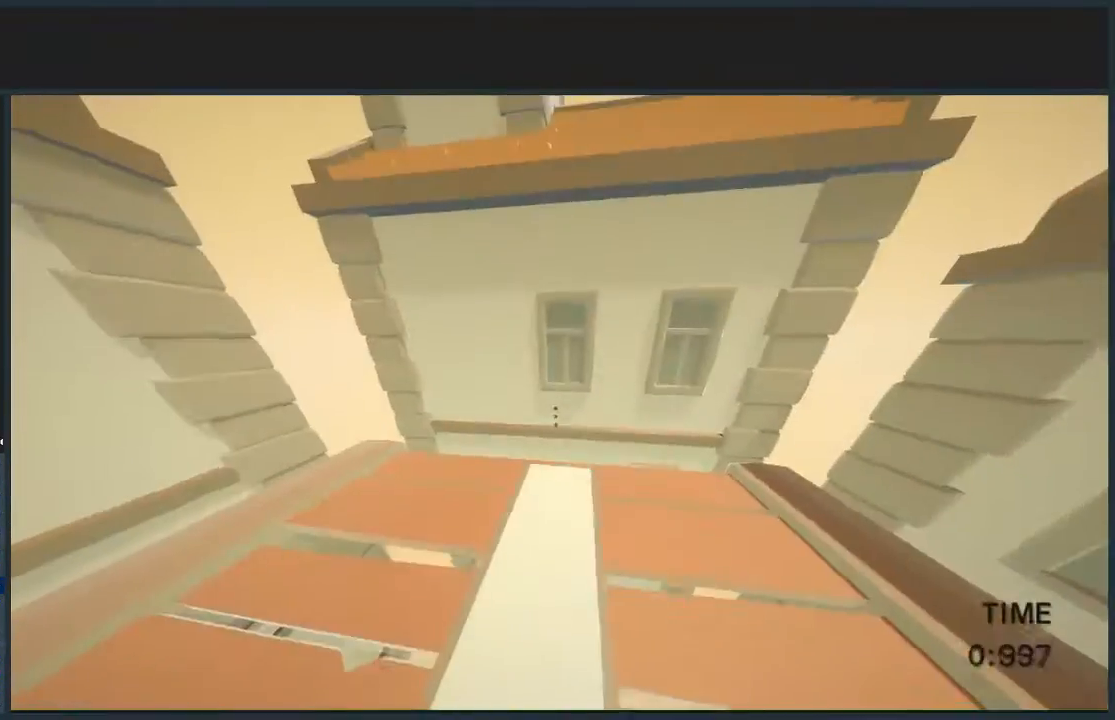
{"keys": ["d", "jump", "w"], "mouse": [], "events": [[133, "d", "down"], [367, "mouse_right", "down"], [400, "mouse_right", "up"]]}
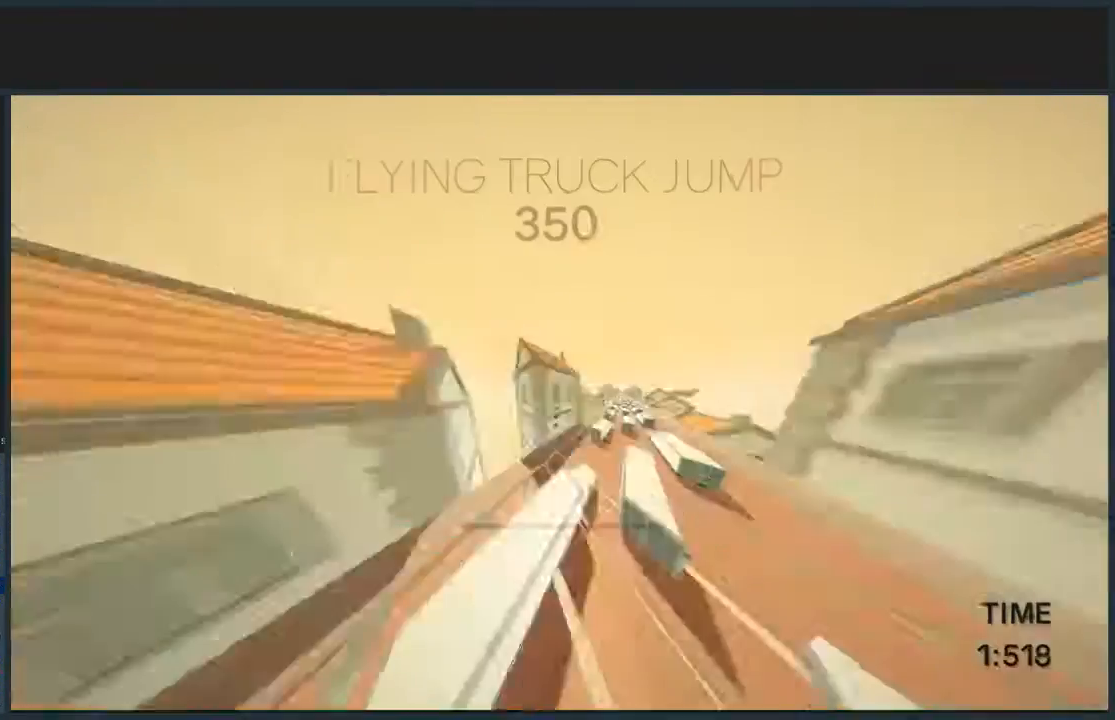
{"keys": ["d", "jump", "w"], "mouse": [], "events": []}
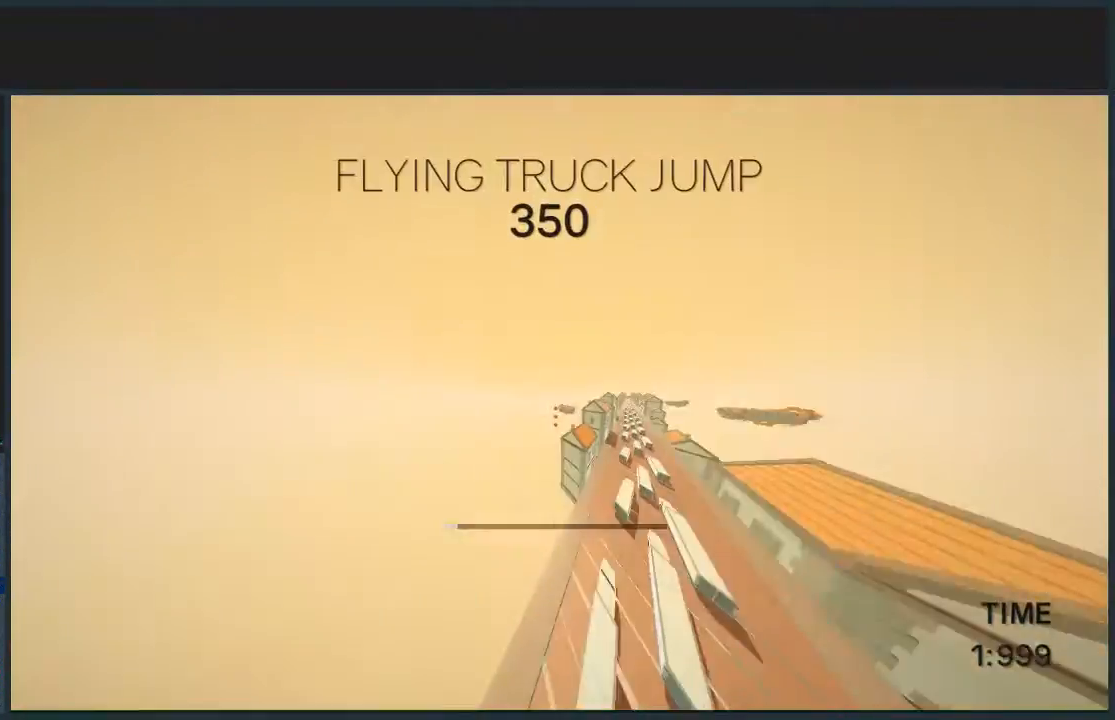
{"keys": ["d", "jump", "w"], "mouse": [], "events": []}
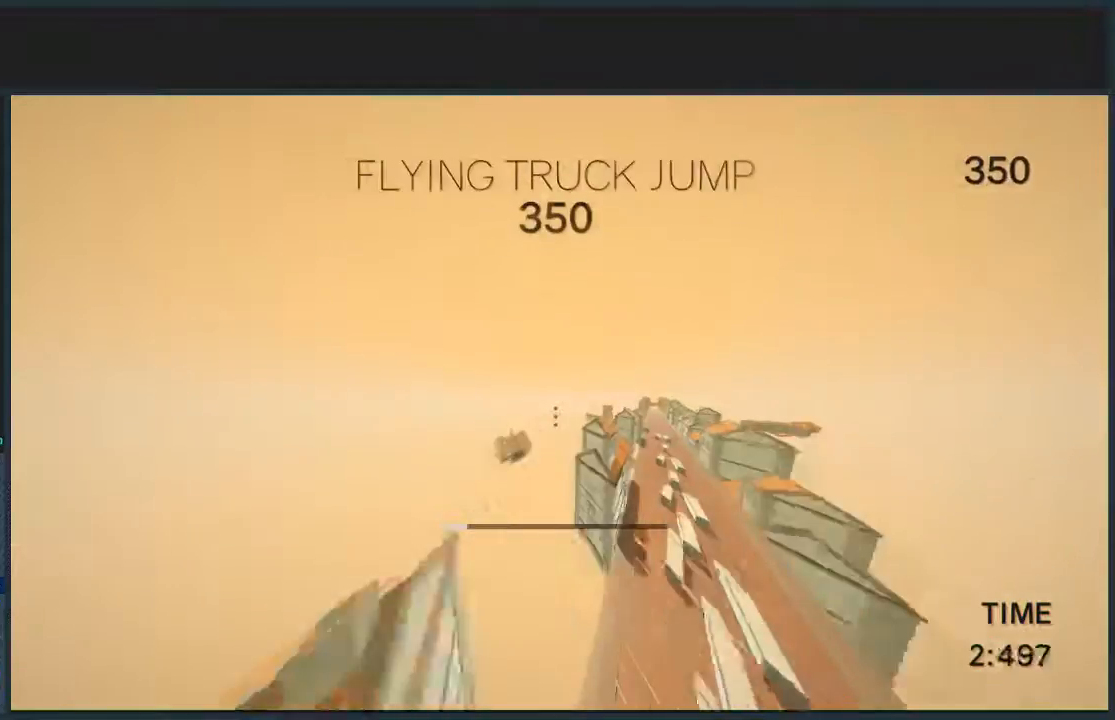
{"keys": ["d", "jump", "w"], "mouse": [], "events": []}
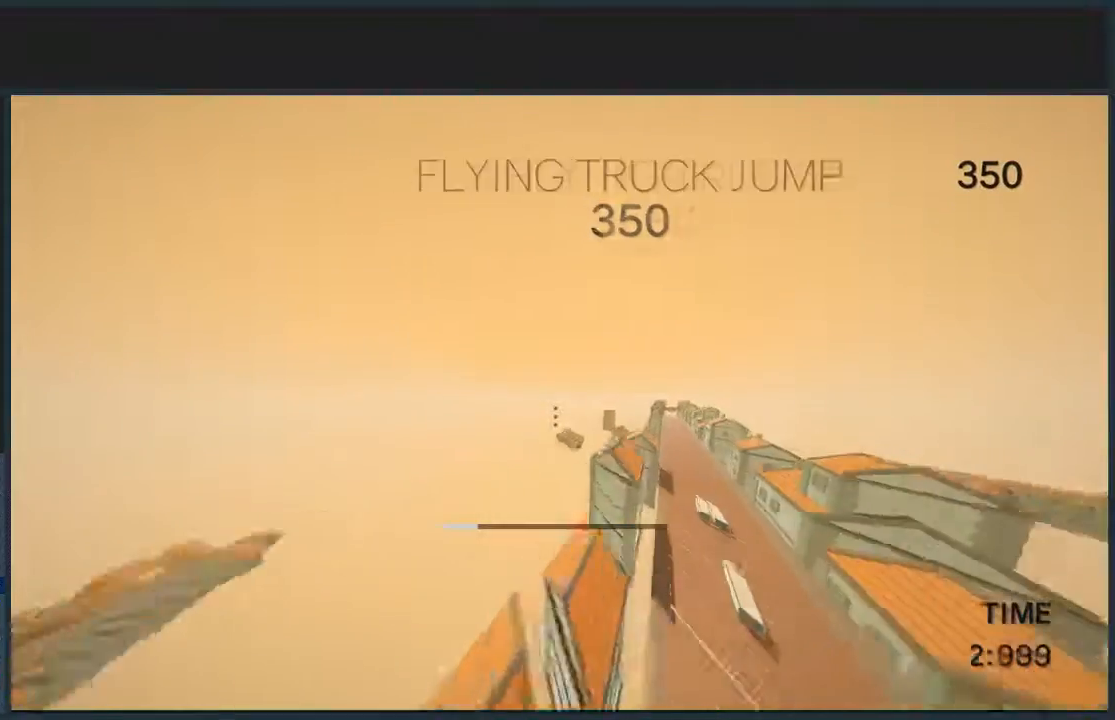
{"keys": ["d", "jump", "w"], "mouse": [], "events": []}
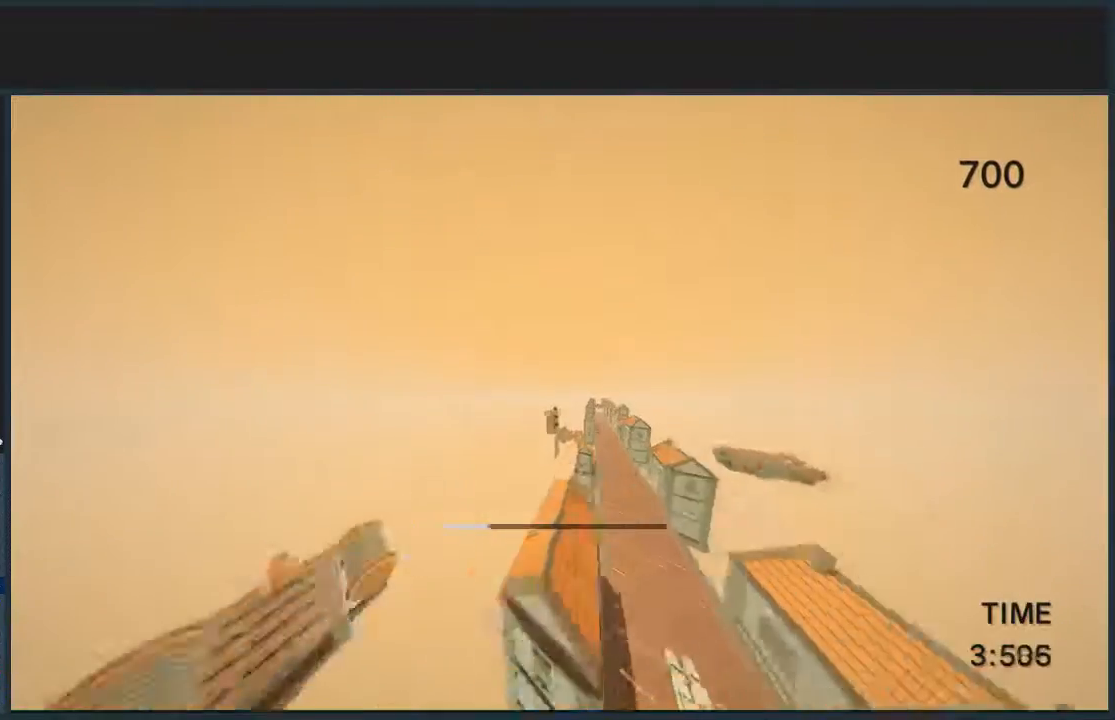
{"keys": ["d", "jump", "w"], "mouse": [], "events": []}
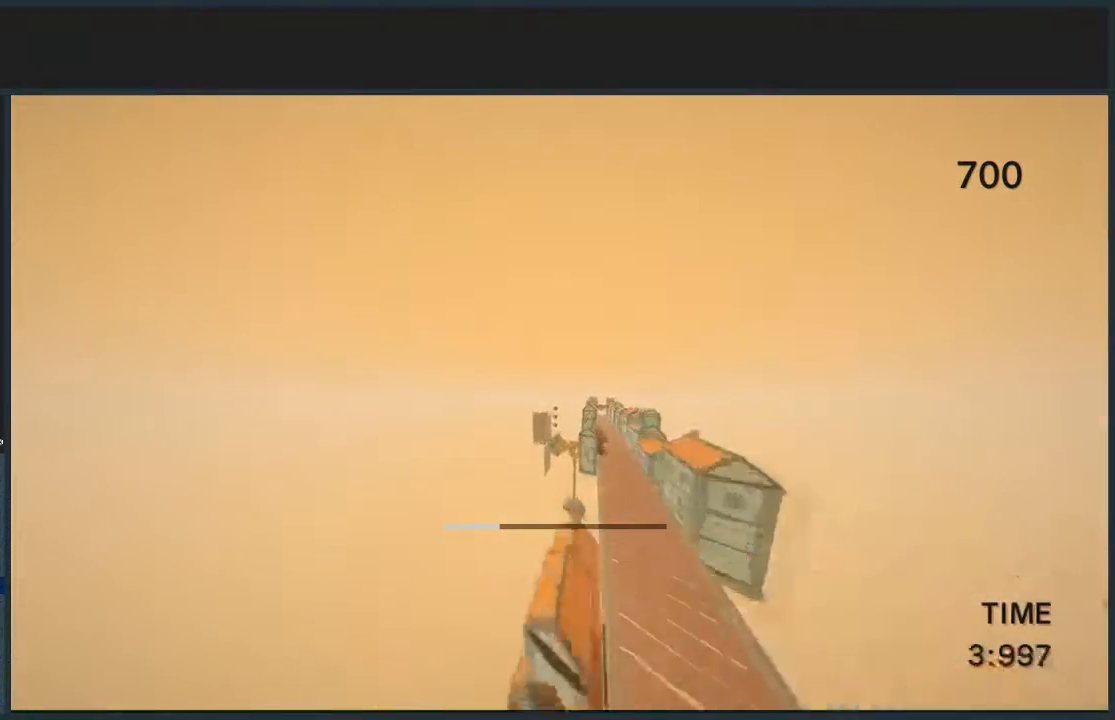
{"keys": ["d", "jump", "w"], "mouse": [], "events": [[301, "mouse_left", "down"], [368, "mouse_left", "up"]]}
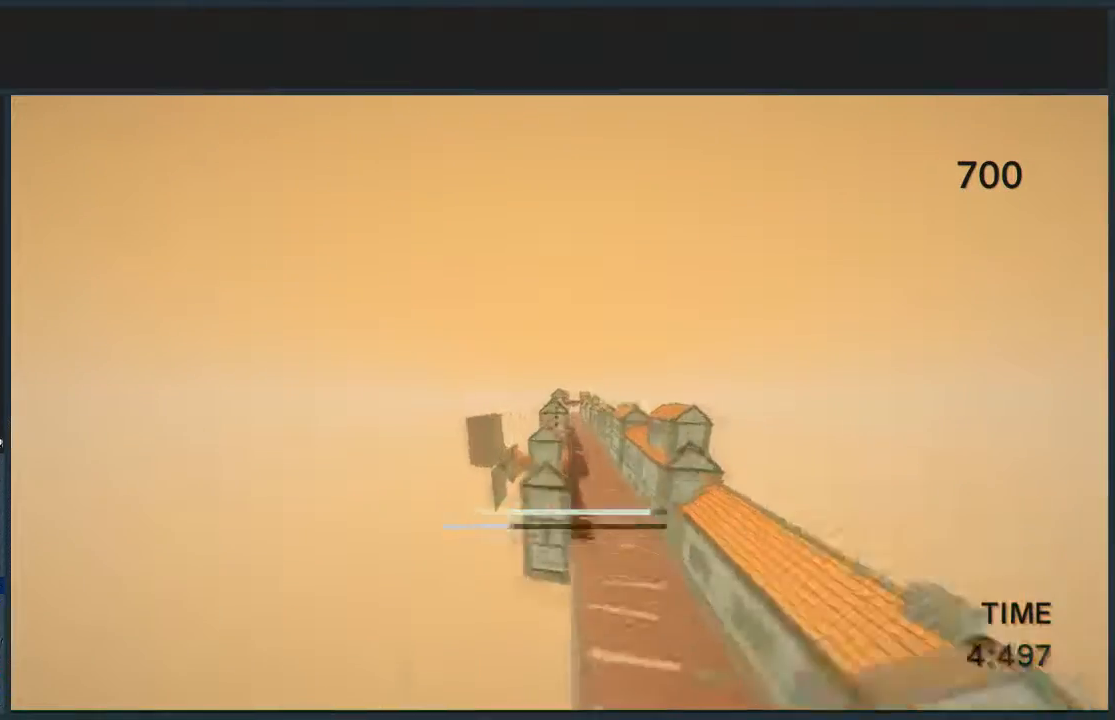
{"keys": ["d", "jump", "w"], "mouse": [], "events": []}
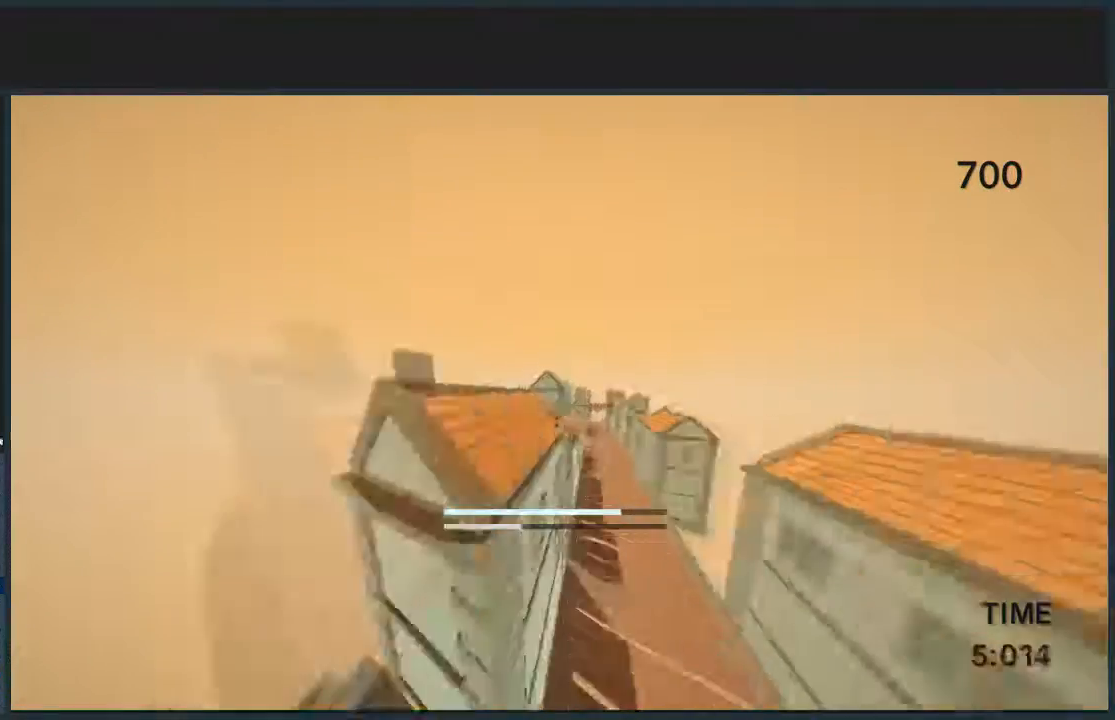
{"keys": ["d", "jump", "w"], "mouse": [], "events": [[266, "mouse_left", "down"], [400, "mouse_left", "up"]]}
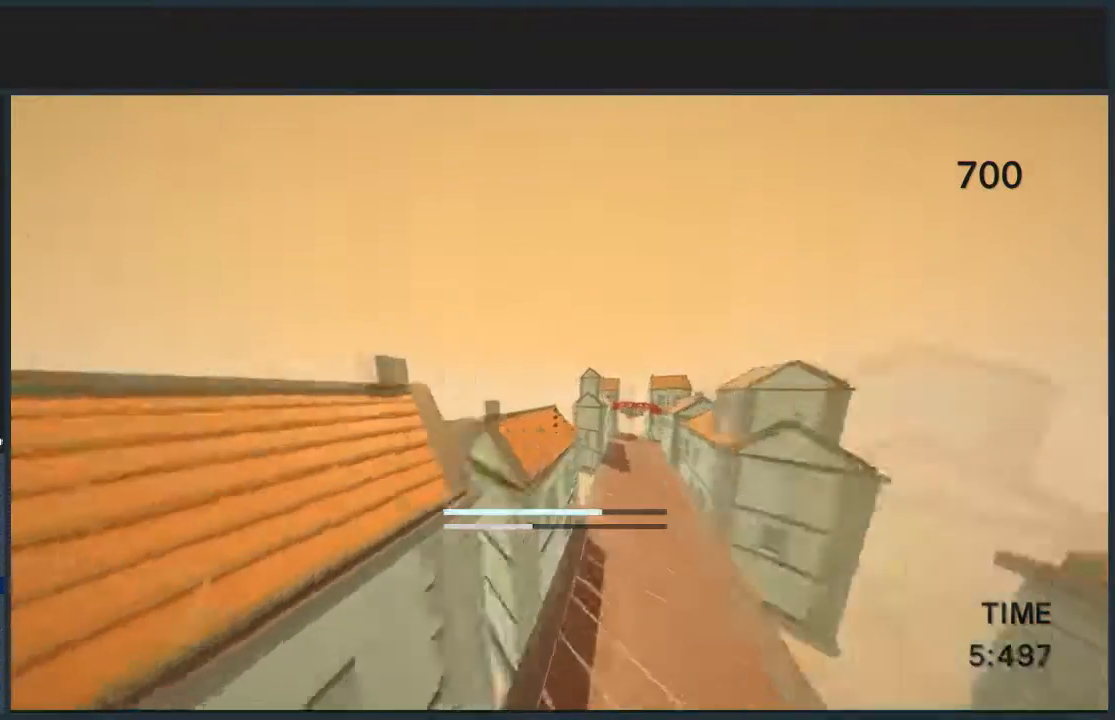
{"keys": ["d", "jump", "w"], "mouse": [], "events": []}
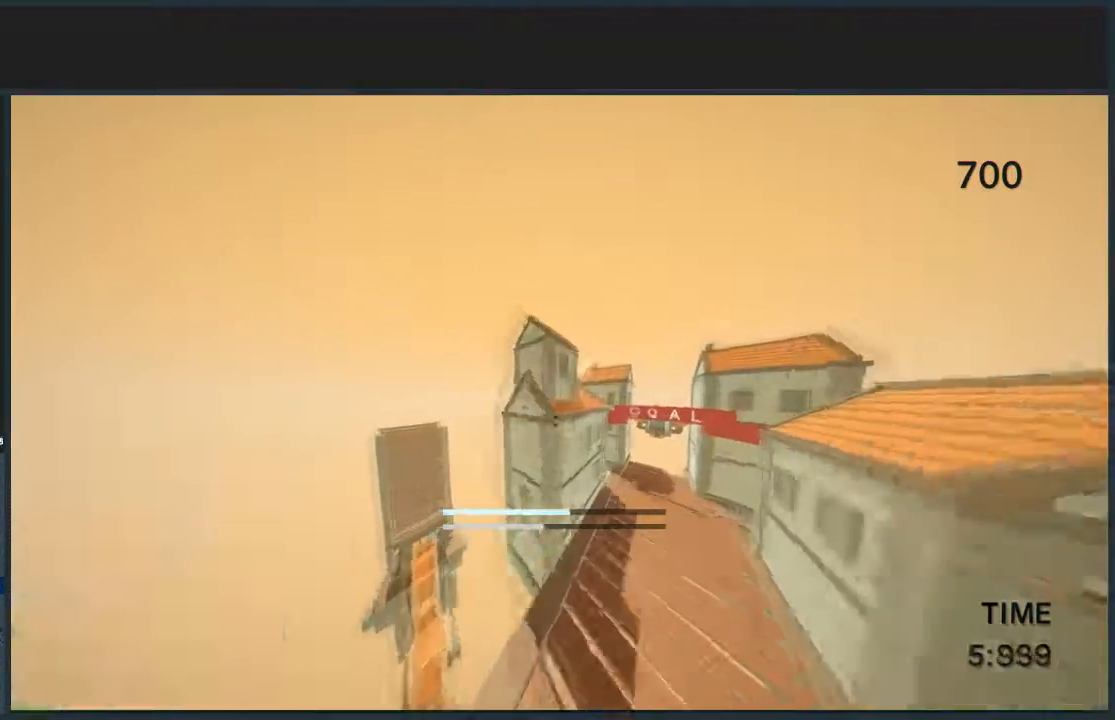
{"keys": ["d", "jump", "w"], "mouse": [], "events": []}
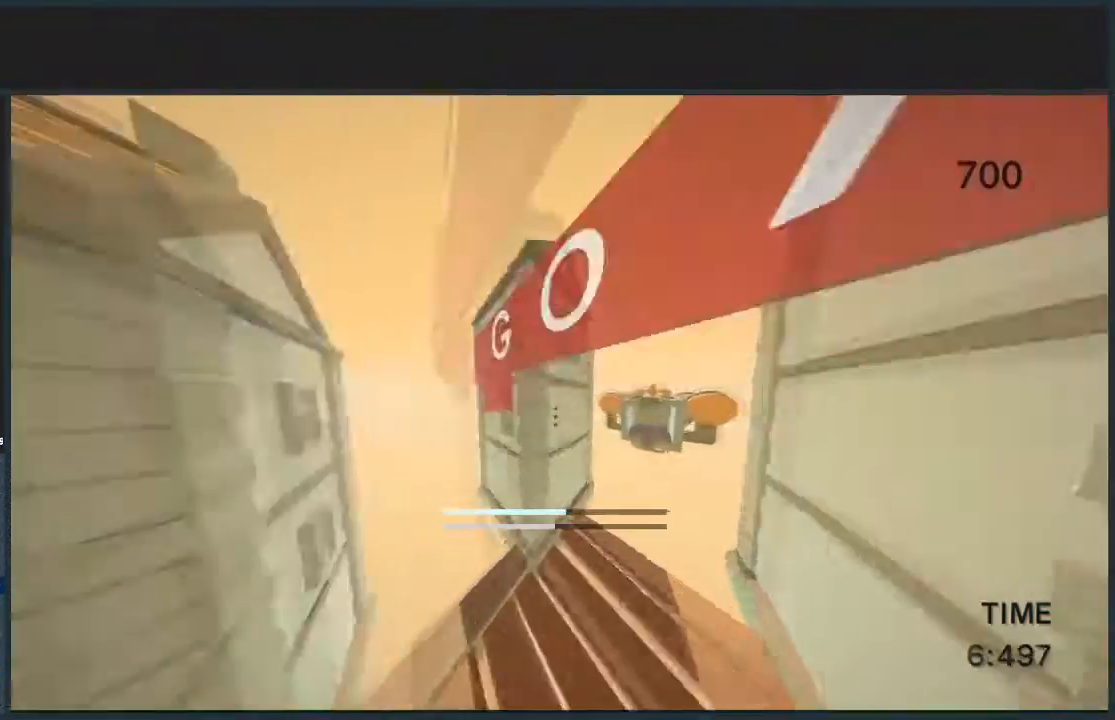
{"keys": [], "mouse": ["left"], "events": [[167, "jump", "up"], [200, "w", "up"], [267, "d", "up"], [300, "mouse_left", "down"], [434, "mouse_left", "up"], [501, "mouse_left", "down"]]}
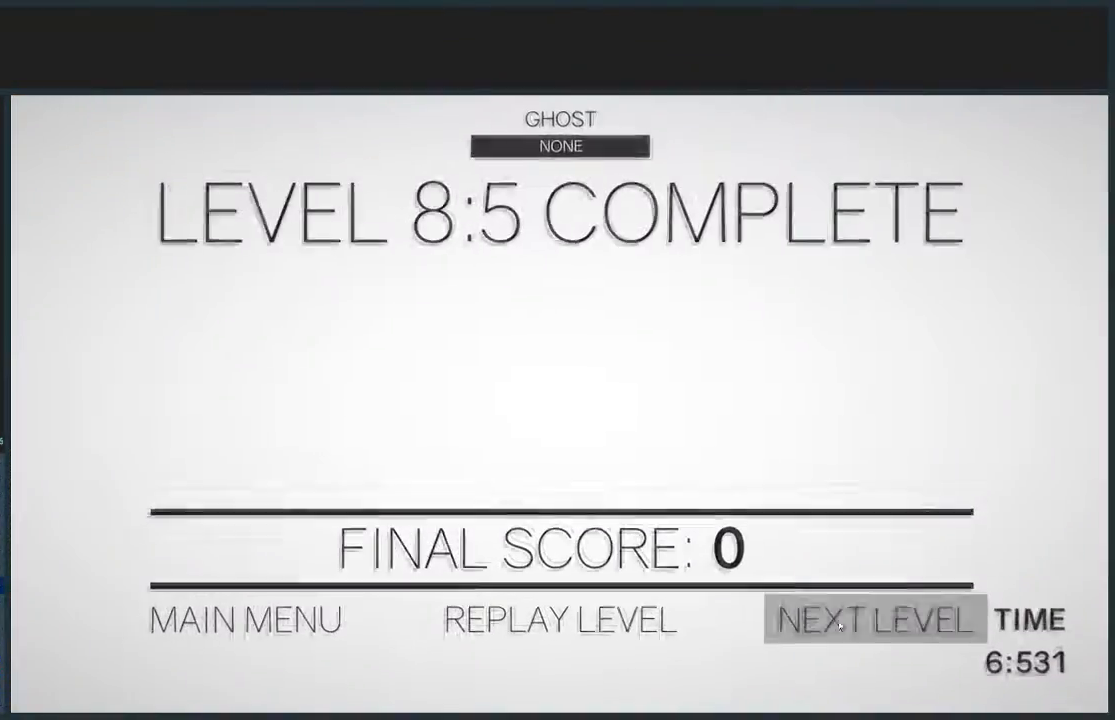
{"keys": [], "mouse": [], "events": [[66, "mouse_left", "up"]]}
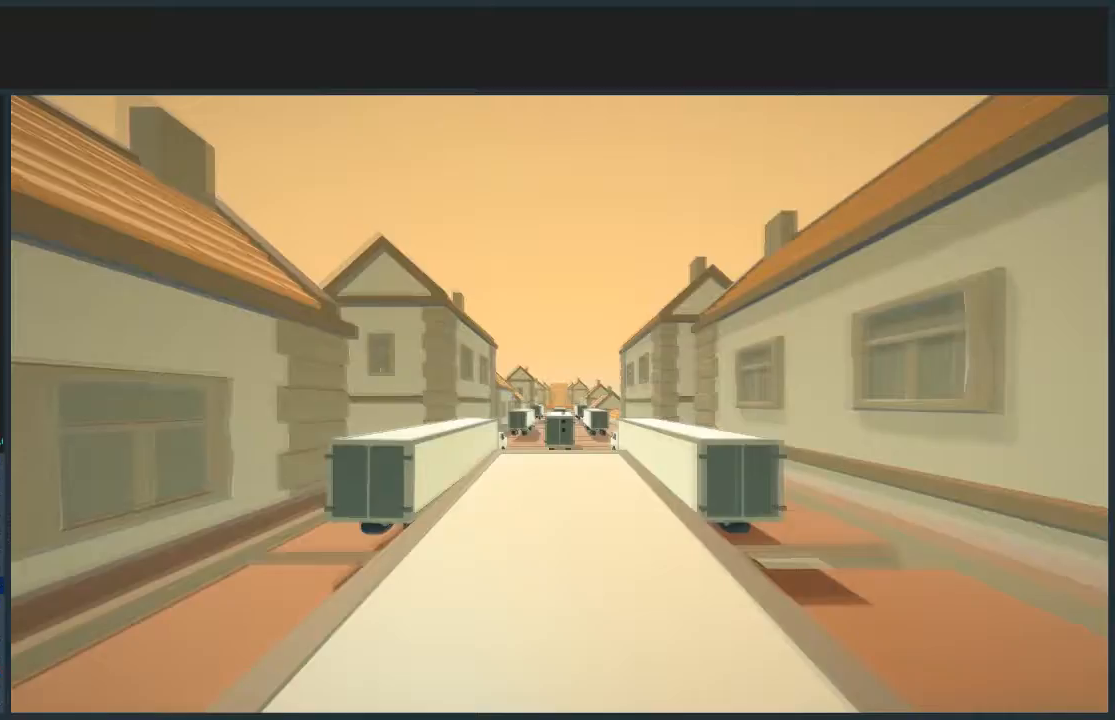
{"keys": [], "mouse": [], "events": []}
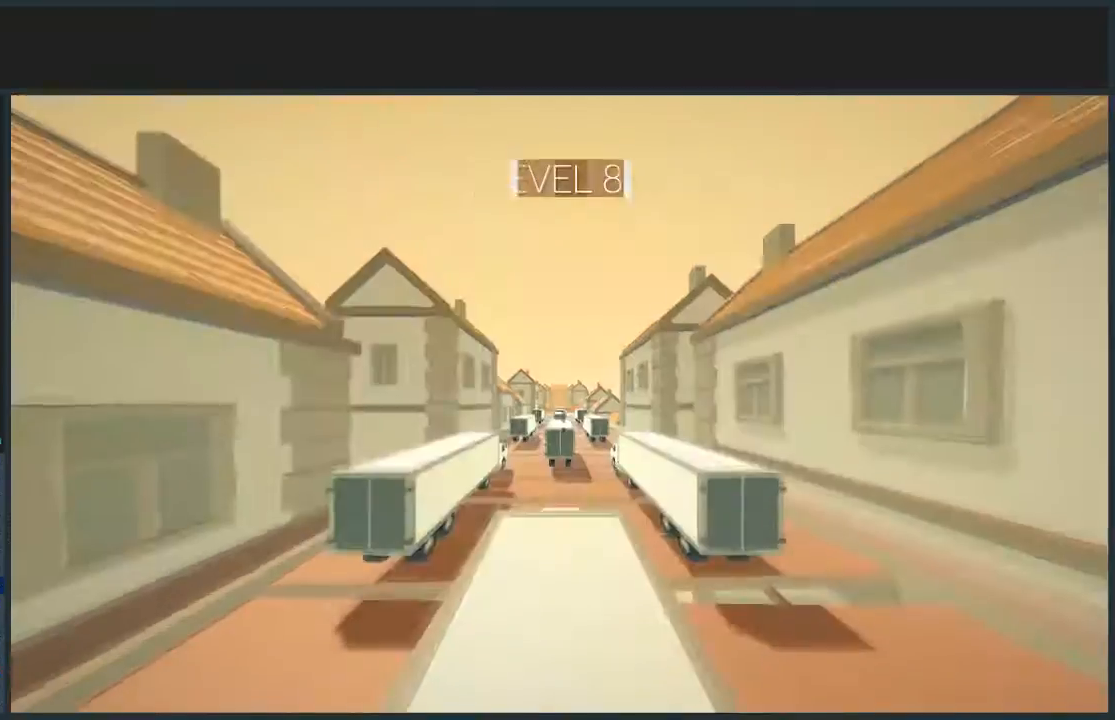
{"keys": ["d", "jump"], "mouse": [], "events": [[201, "d", "down"], [267, "jump", "down"]]}
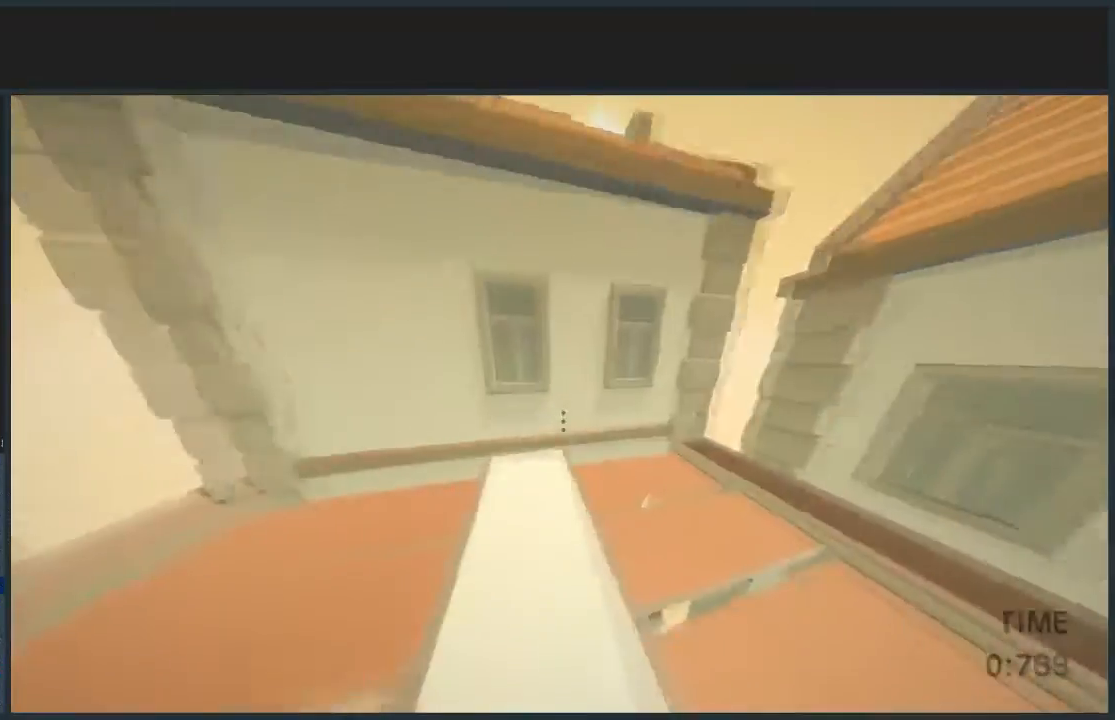
{"keys": ["d", "jump", "w"], "mouse": ["right"], "events": [[33, "d", "up"], [200, "w", "down"], [234, "d", "down"], [467, "mouse_right", "down"]]}
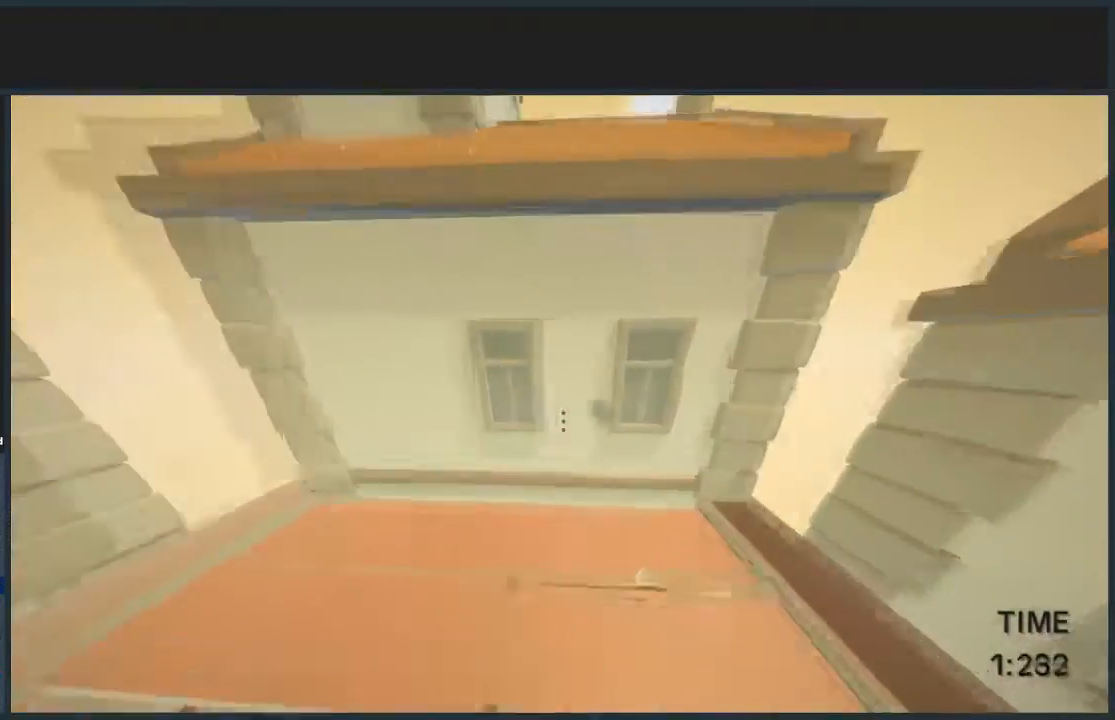
{"keys": ["d", "jump", "w"], "mouse": [], "events": [[100, "mouse_right", "up"]]}
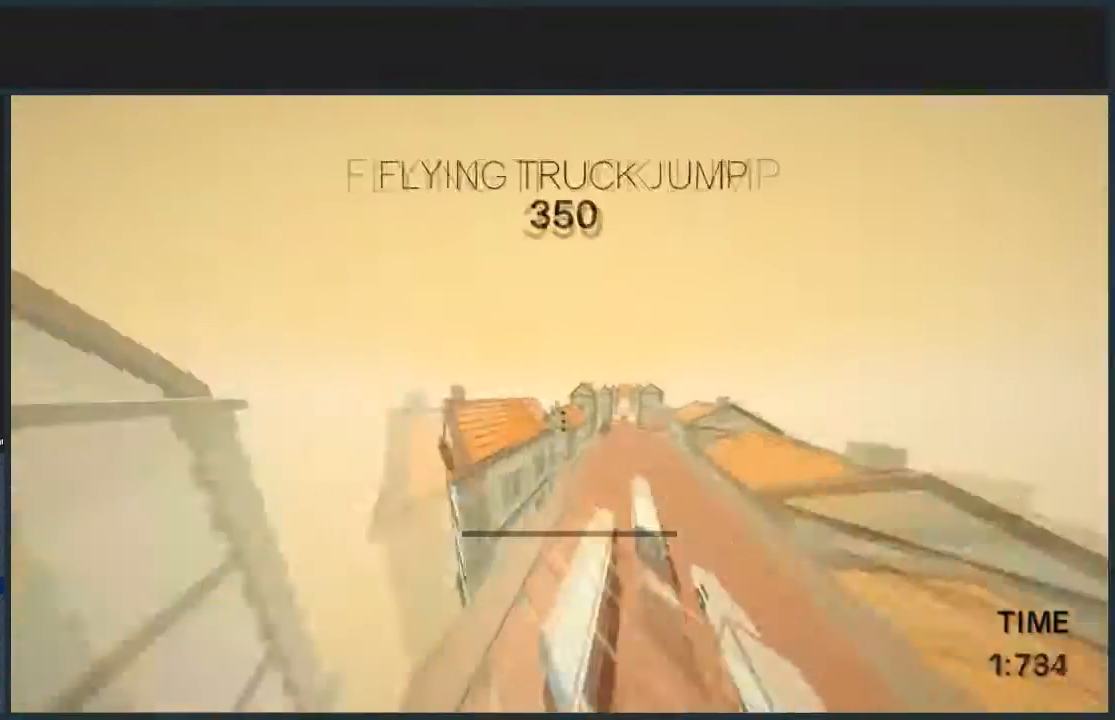
{"keys": ["d", "jump", "w"], "mouse": [], "events": []}
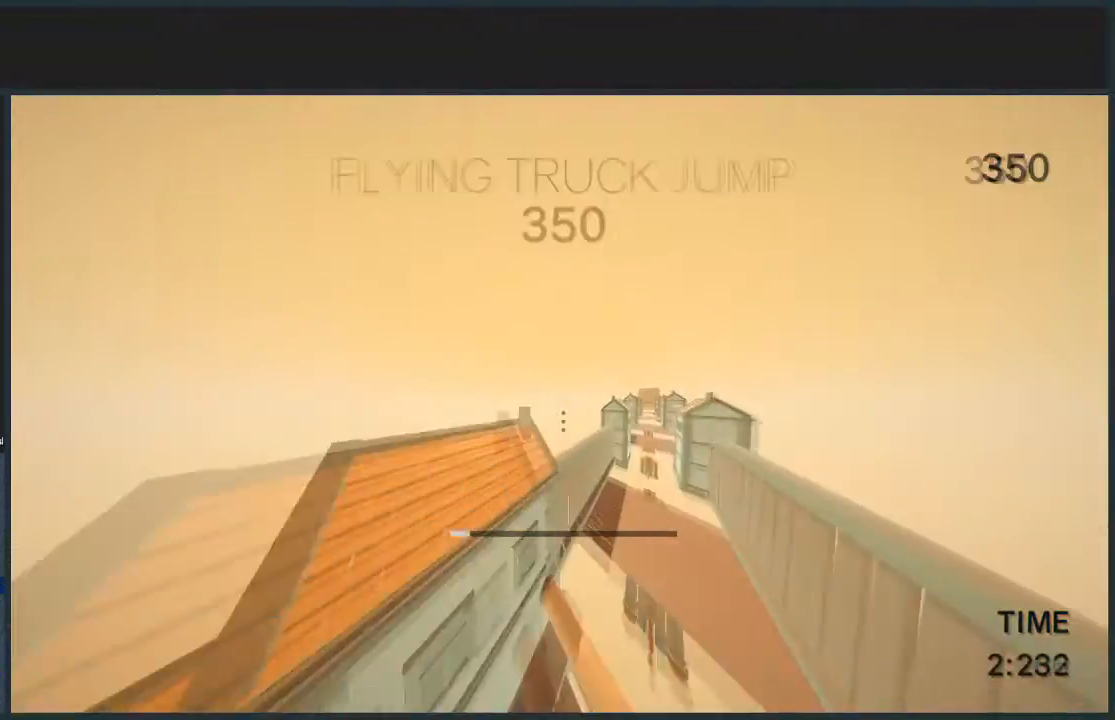
{"keys": ["d", "jump", "w"], "mouse": [], "events": []}
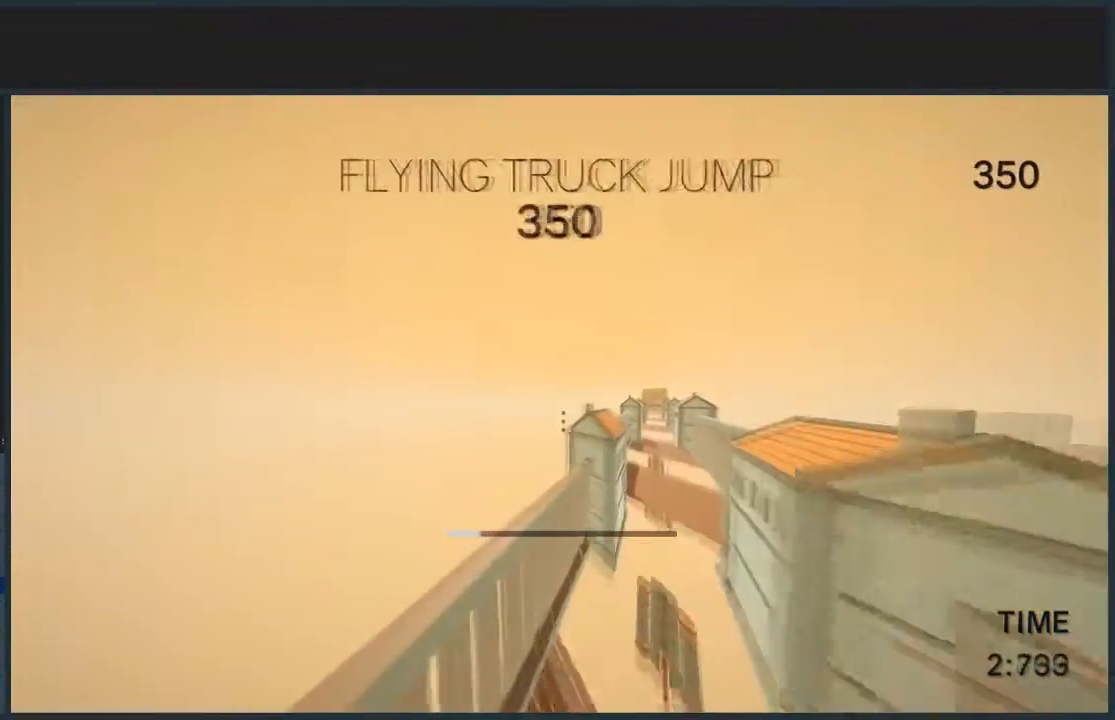
{"keys": [], "mouse": [], "events": [[267, "d", "up"], [267, "jump", "up"], [267, "w", "up"]]}
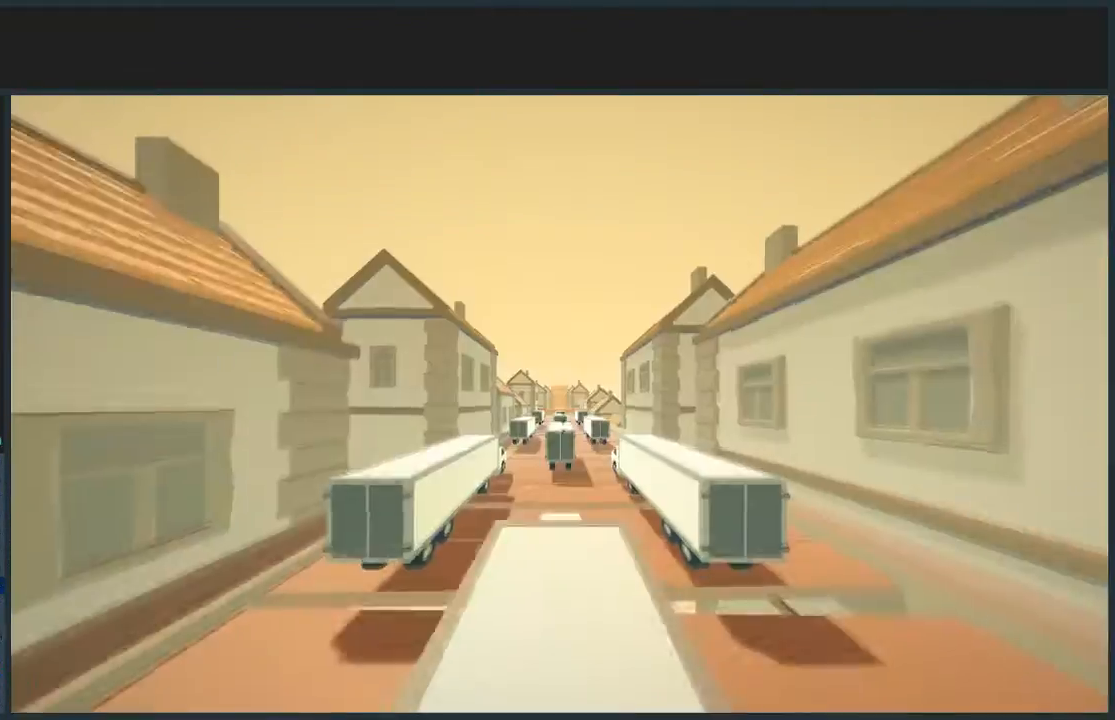
{"keys": ["d", "jump"], "mouse": [], "events": [[300, "d", "down"], [367, "jump", "down"]]}
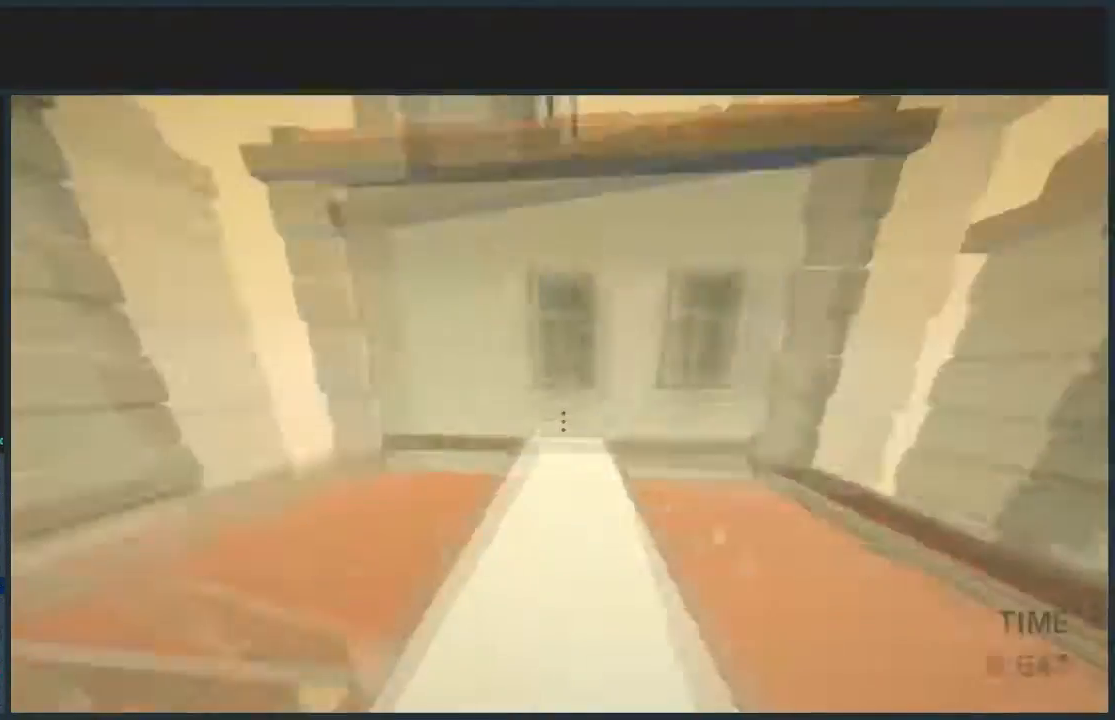
{"keys": ["d", "jump", "w"], "mouse": ["right"], "events": [[167, "d", "up"], [167, "w", "down"], [267, "d", "down"], [467, "mouse_right", "down"]]}
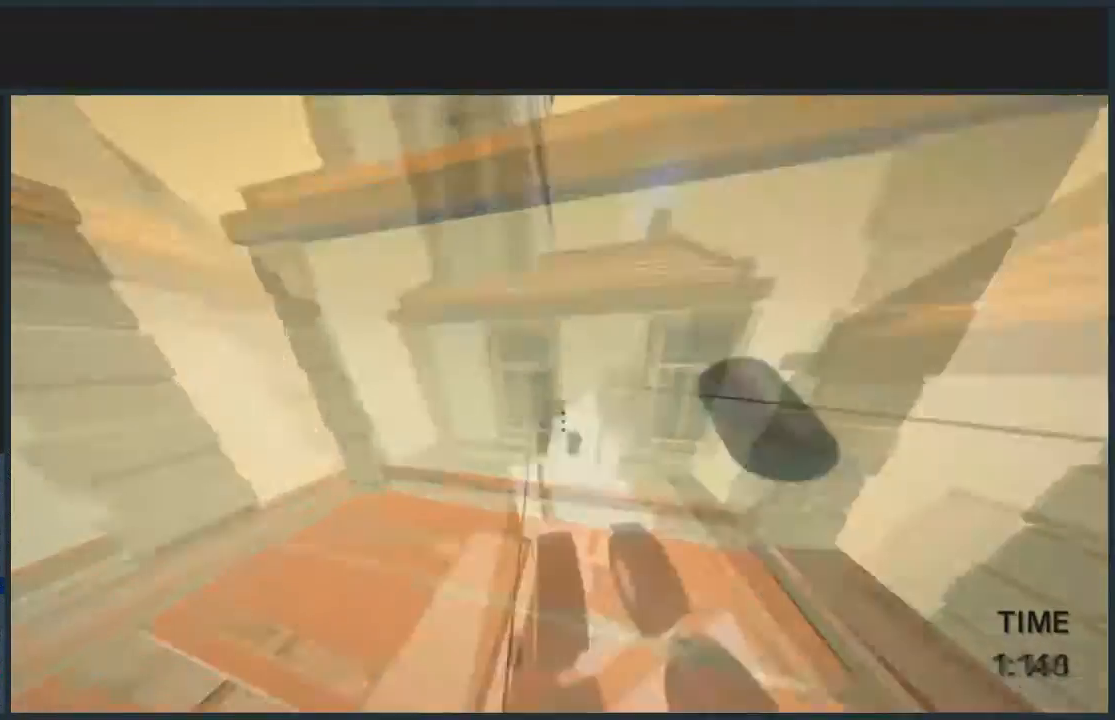
{"keys": ["d", "jump", "w"], "mouse": [], "events": [[101, "mouse_right", "up"]]}
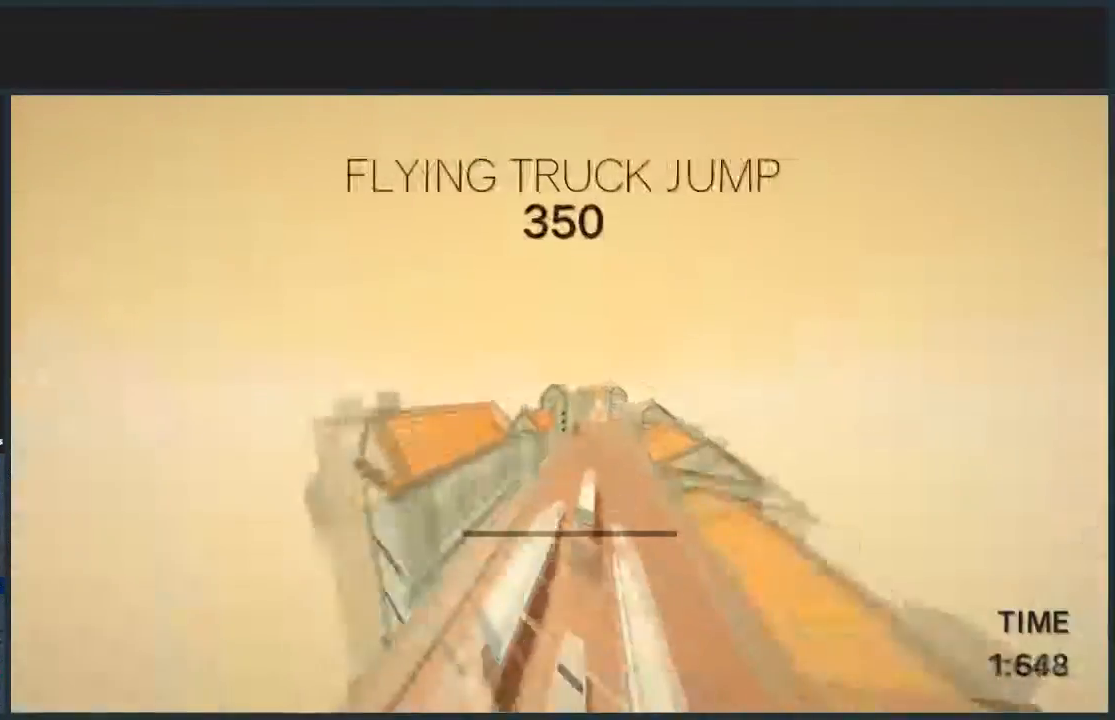
{"keys": ["d", "jump", "w"], "mouse": [], "events": []}
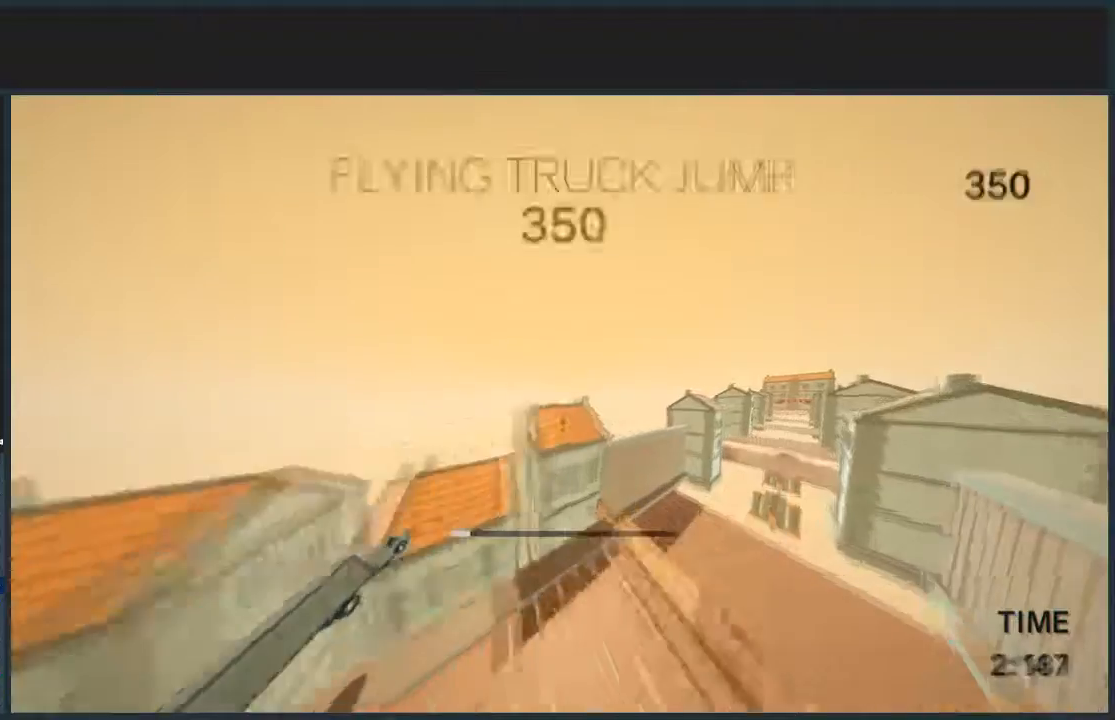
{"keys": ["w"], "mouse": [], "events": [[467, "jump", "up"], [500, "d", "up"]]}